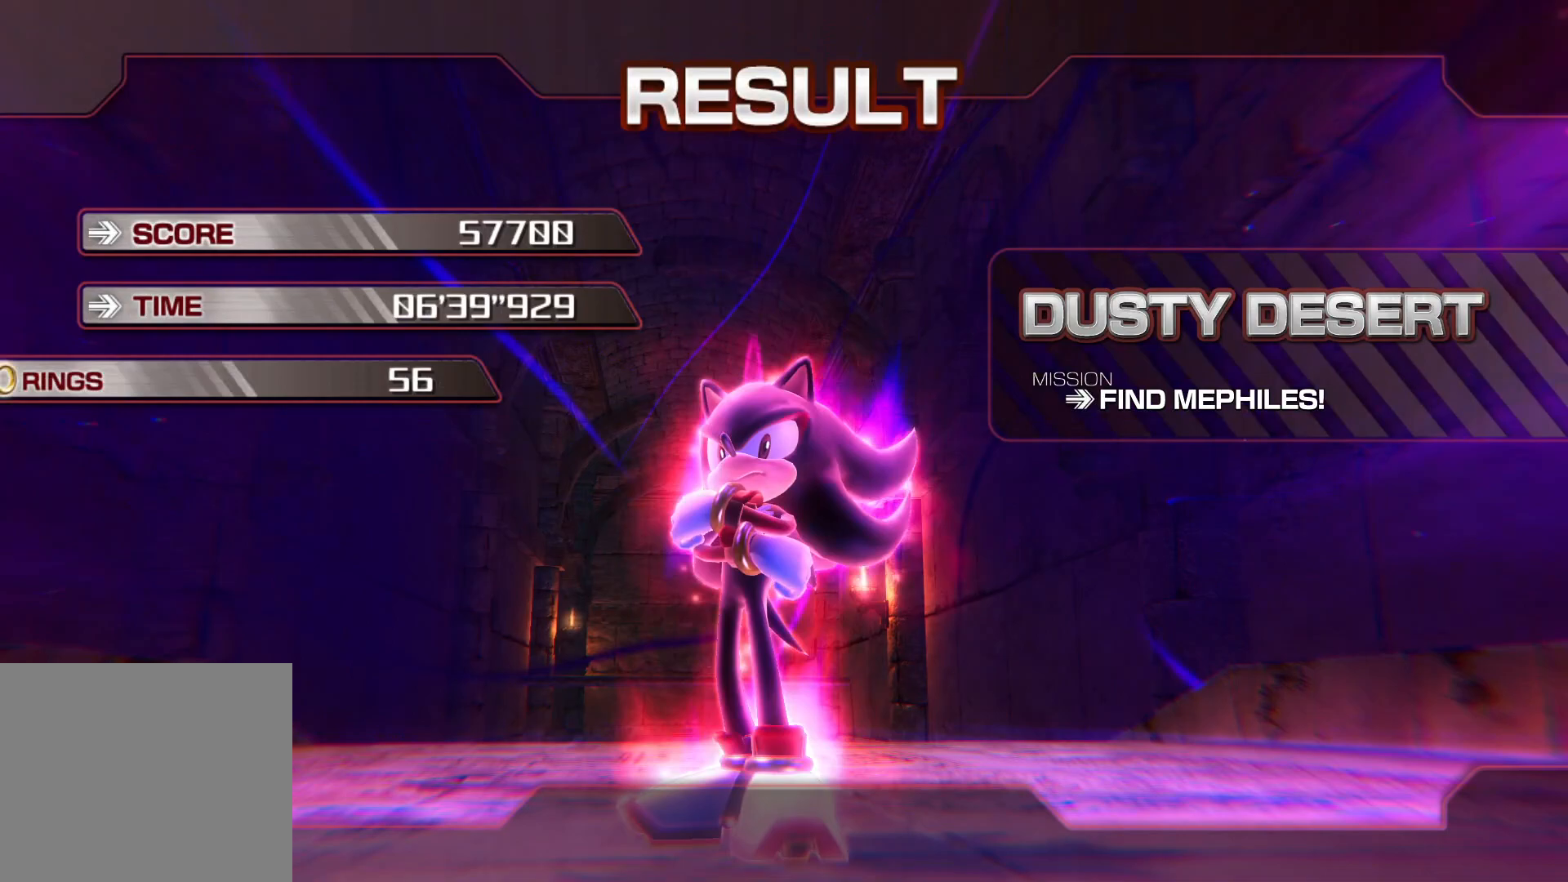
Gameplay with a controller (PlayStation layout); each line is a JSON object with the inputs held at the frame after it. "events" lists button and stick changes between this image and that frame as [ms after this image, input, new state], when the widget could be followed in between.
{"buttons": ["CROSS"], "left_stick": "center", "right_stick": "center", "events": [[117, "CROSS", "down"], [251, "CROSS", "up"], [318, "CROSS", "down"], [418, "CROSS", "up"], [502, "CROSS", "down"]]}
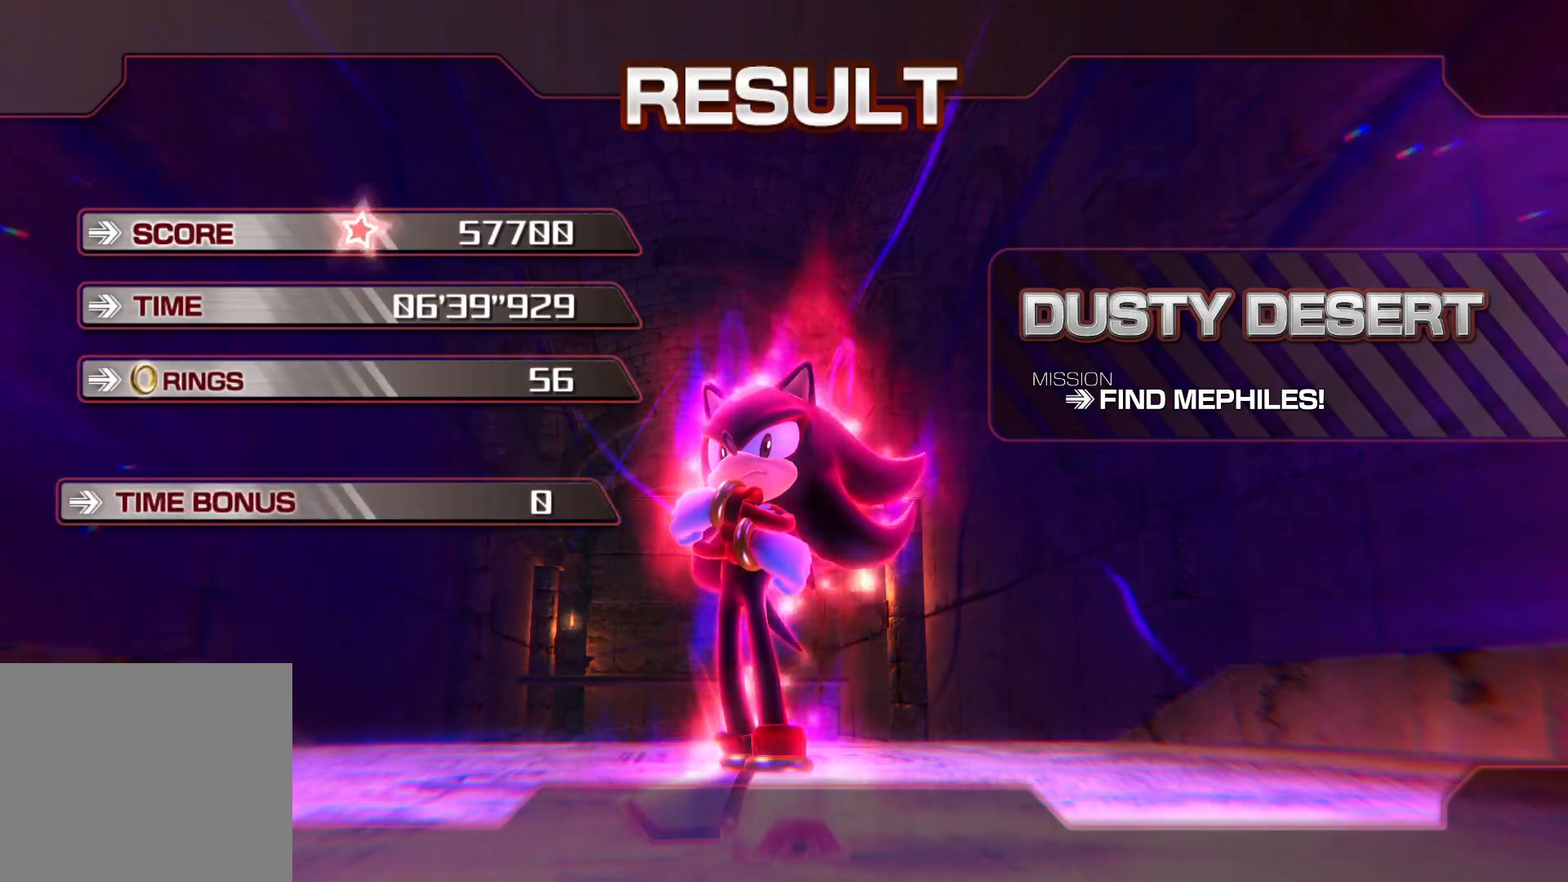
{"buttons": [], "left_stick": "center", "right_stick": "center", "events": [[50, "CROSS", "up"], [134, "CROSS", "down"], [218, "CROSS", "up"], [251, "CROSS", "down"], [352, "CROSS", "up"], [419, "CROSS", "down"], [502, "CROSS", "up"]]}
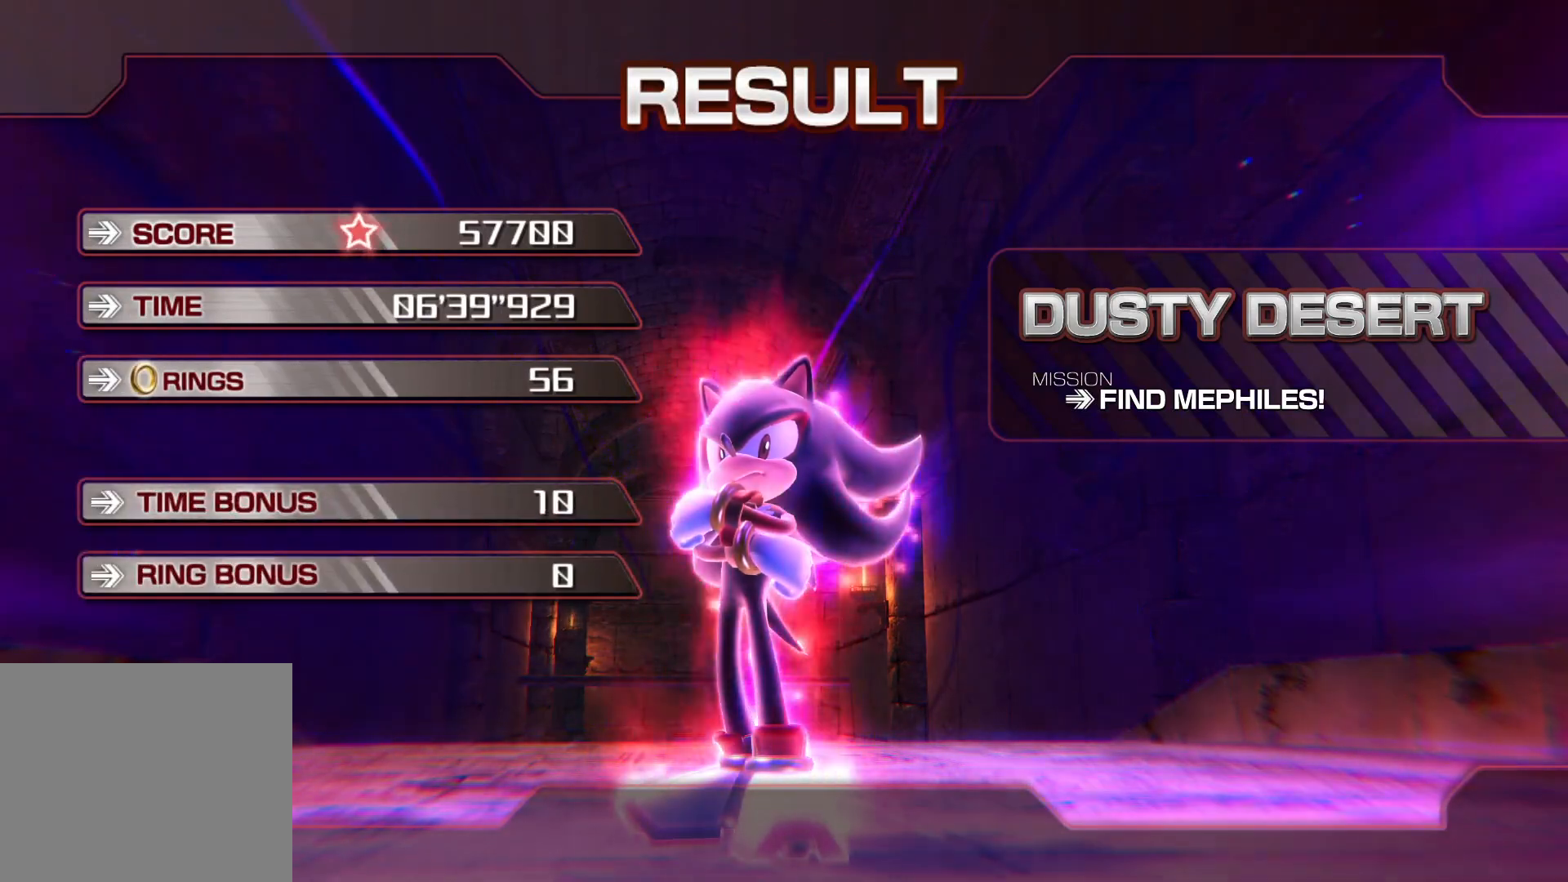
{"buttons": ["CROSS"], "left_stick": "center", "right_stick": "center", "events": [[67, "CROSS", "down"], [151, "CROSS", "up"], [185, "CROSS", "down"], [252, "CROSS", "up"], [335, "CROSS", "down"], [419, "CROSS", "up"], [486, "CROSS", "down"]]}
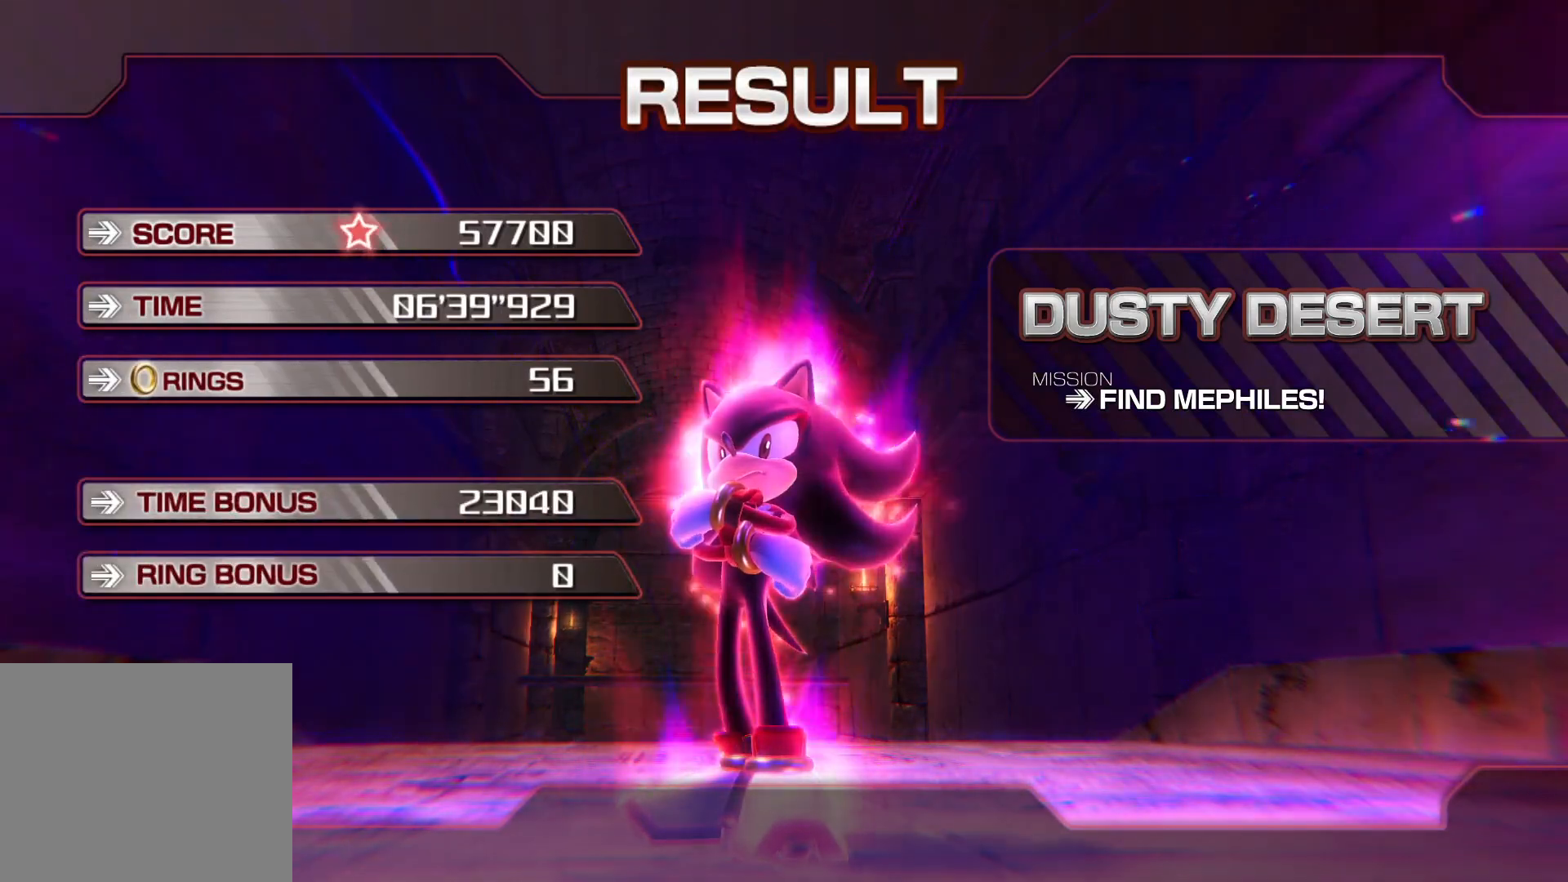
{"buttons": [], "left_stick": "center", "right_stick": "center", "events": [[50, "CROSS", "up"], [117, "CROSS", "down"], [201, "CROSS", "up"], [251, "CROSS", "down"], [318, "CROSS", "up"], [402, "CROSS", "down"], [469, "CROSS", "up"]]}
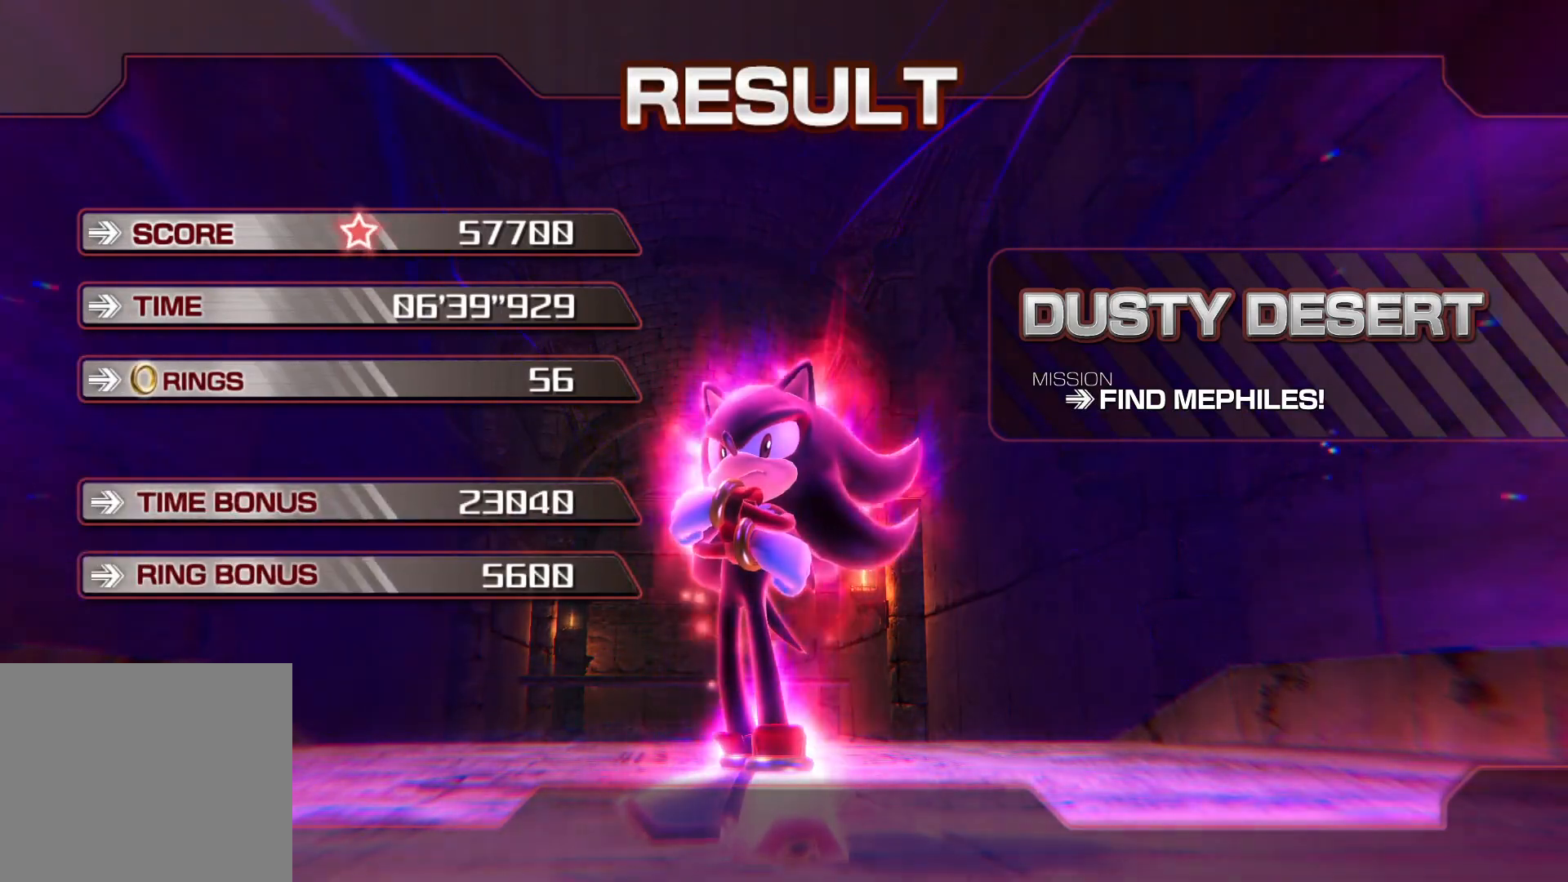
{"buttons": ["CROSS"], "left_stick": "center", "right_stick": "center", "events": [[17, "CROSS", "down"], [101, "CROSS", "up"], [168, "CROSS", "down"], [218, "CROSS", "up"], [318, "CROSS", "down"], [369, "CROSS", "up"], [419, "CROSS", "down"]]}
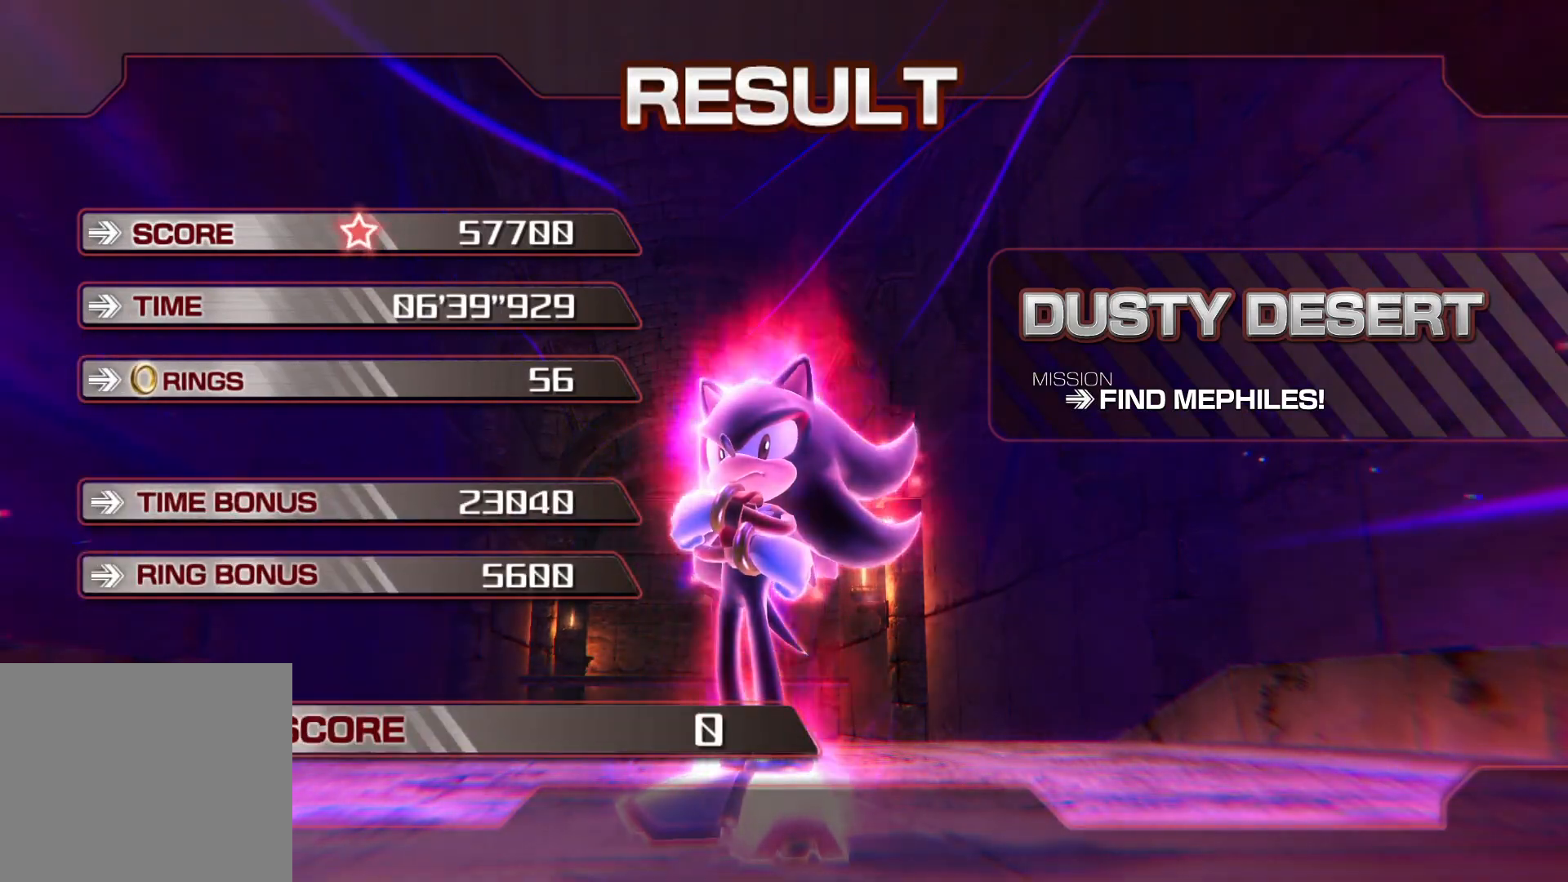
{"buttons": [], "left_stick": "center", "right_stick": "center", "events": [[16, "CROSS", "up"], [83, "CROSS", "down"], [134, "CROSS", "up"], [234, "CROSS", "down"], [284, "CROSS", "up"], [351, "CROSS", "down"], [452, "CROSS", "up"]]}
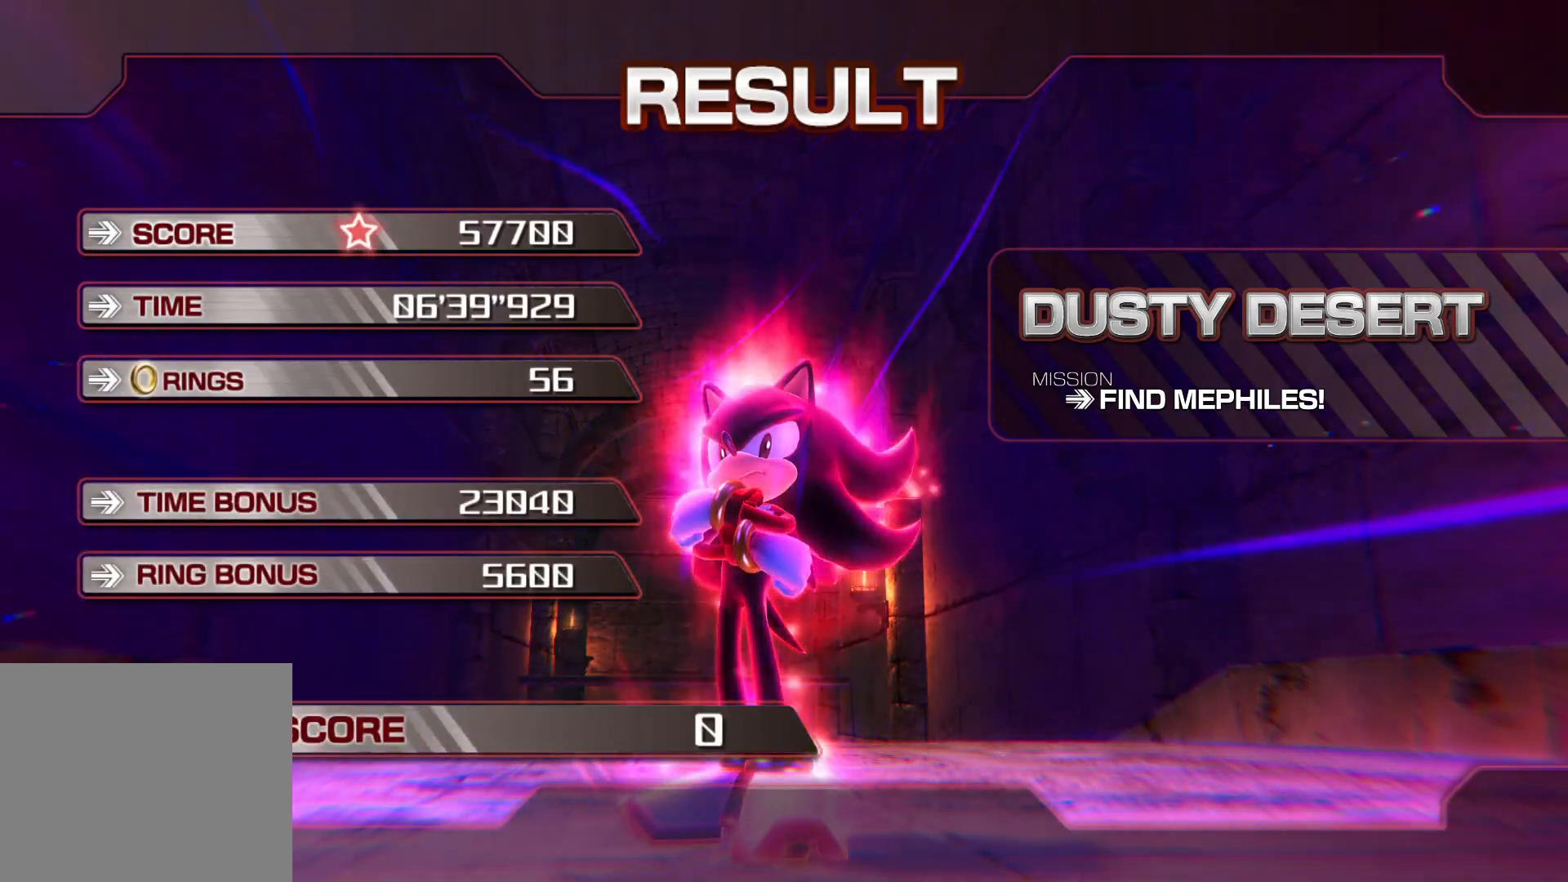
{"buttons": ["CROSS"], "left_stick": "center", "right_stick": "center", "events": [[34, "CROSS", "down"], [118, "CROSS", "up"], [134, "CROSS", "down"], [268, "CROSS", "up"], [335, "CROSS", "down"], [402, "CROSS", "up"], [469, "CROSS", "down"]]}
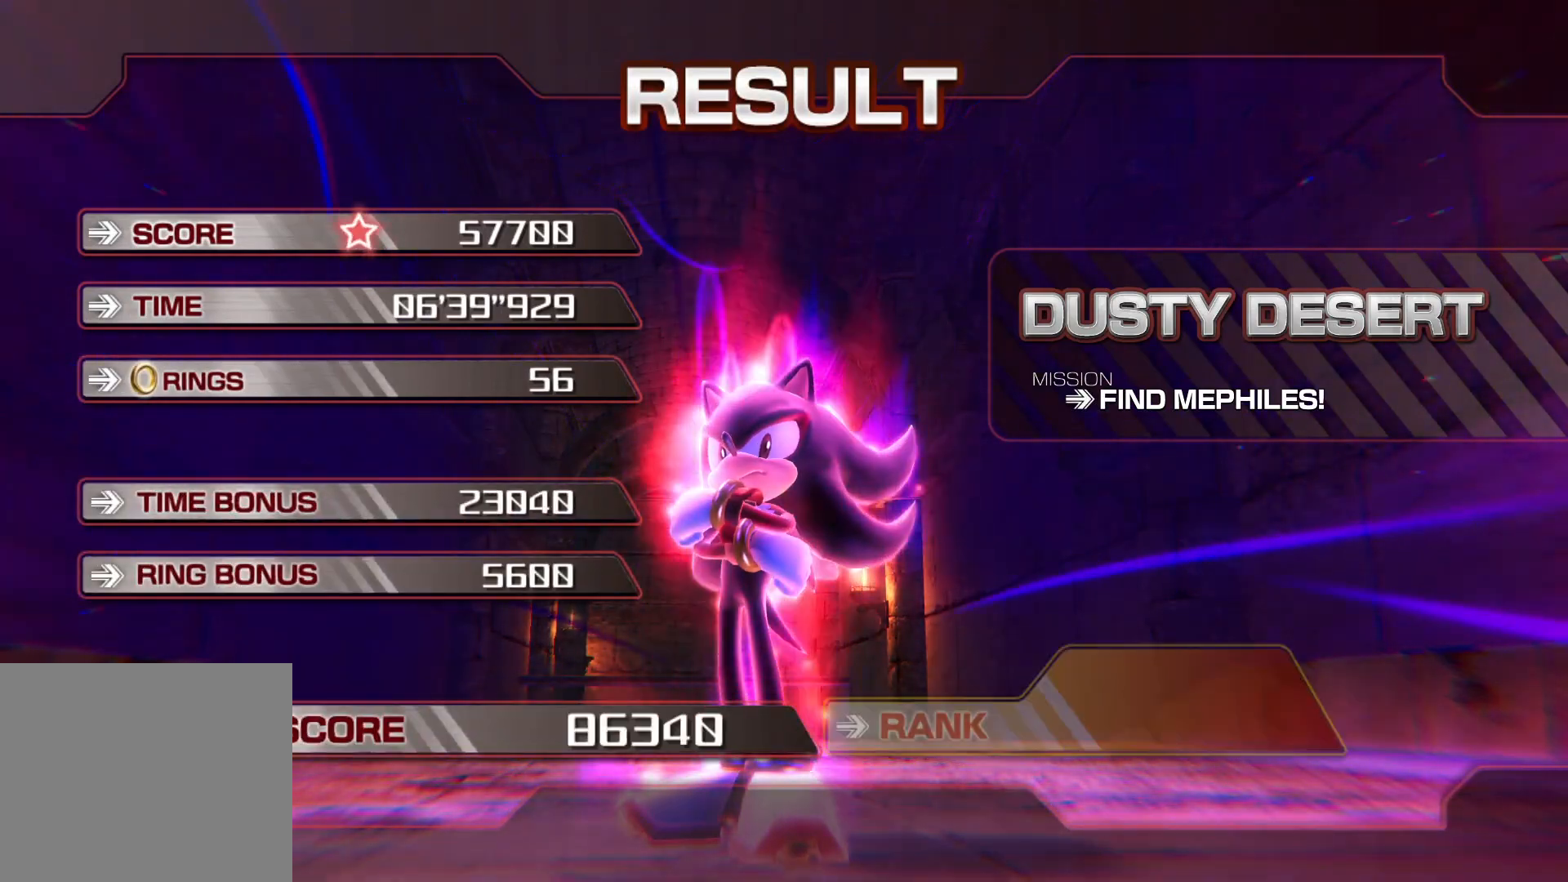
{"buttons": [], "left_stick": "center", "right_stick": "center", "events": [[17, "CROSS", "up"], [134, "CROSS", "down"], [184, "CROSS", "up"], [251, "CROSS", "down"], [335, "CROSS", "up"], [419, "CROSS", "down"], [502, "CROSS", "up"]]}
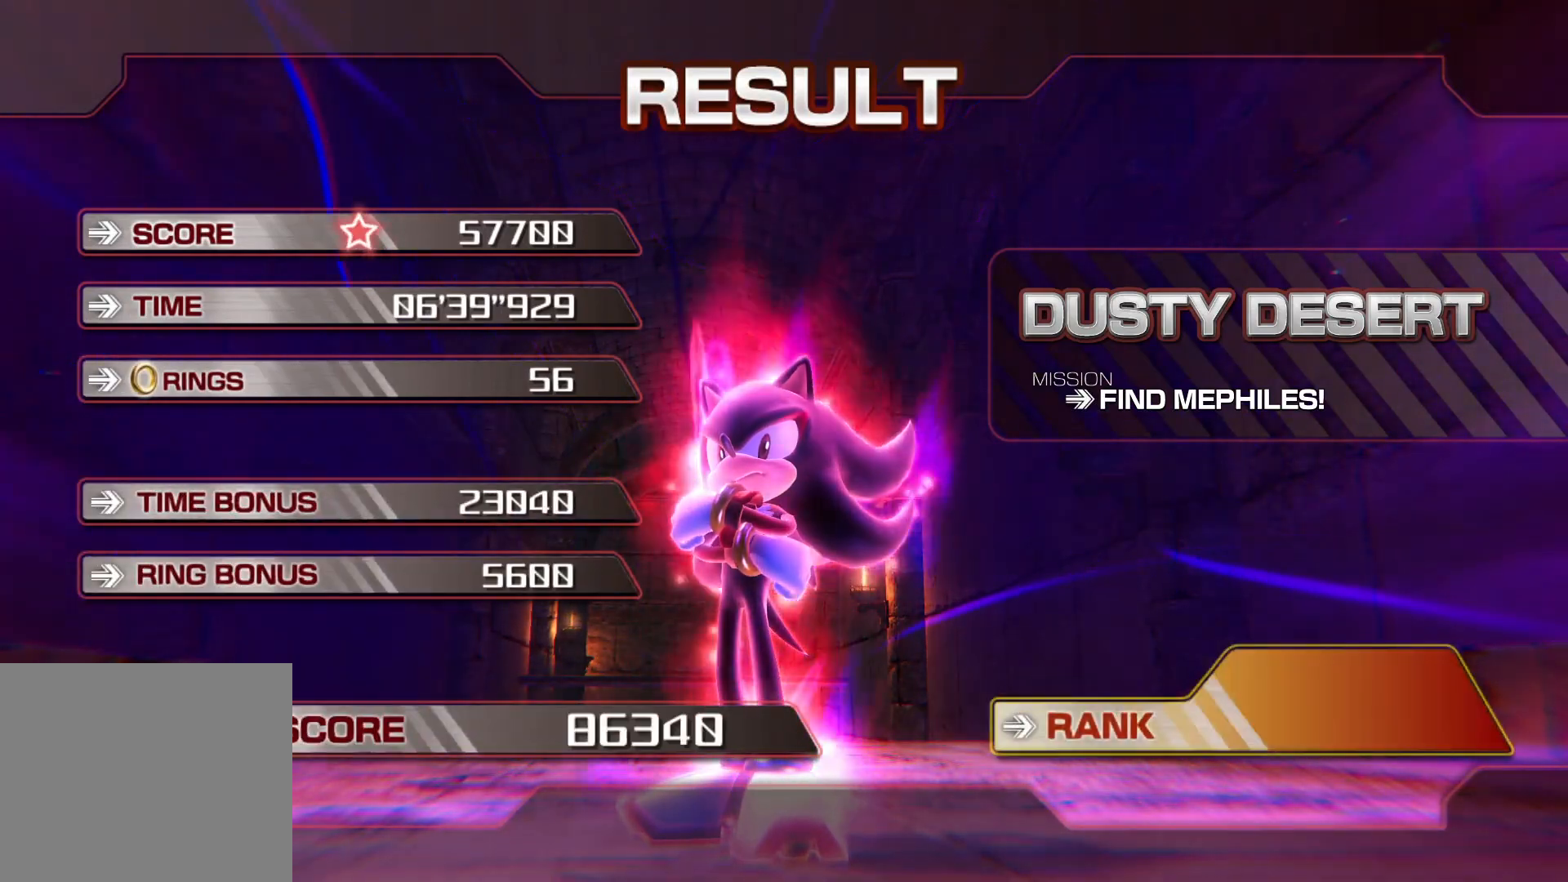
{"buttons": [], "left_stick": "center", "right_stick": "center", "events": [[84, "CROSS", "down"], [151, "CROSS", "up"], [235, "CROSS", "down"], [302, "CROSS", "up"], [436, "CROSS", "down"], [452, "CROSS", "up"]]}
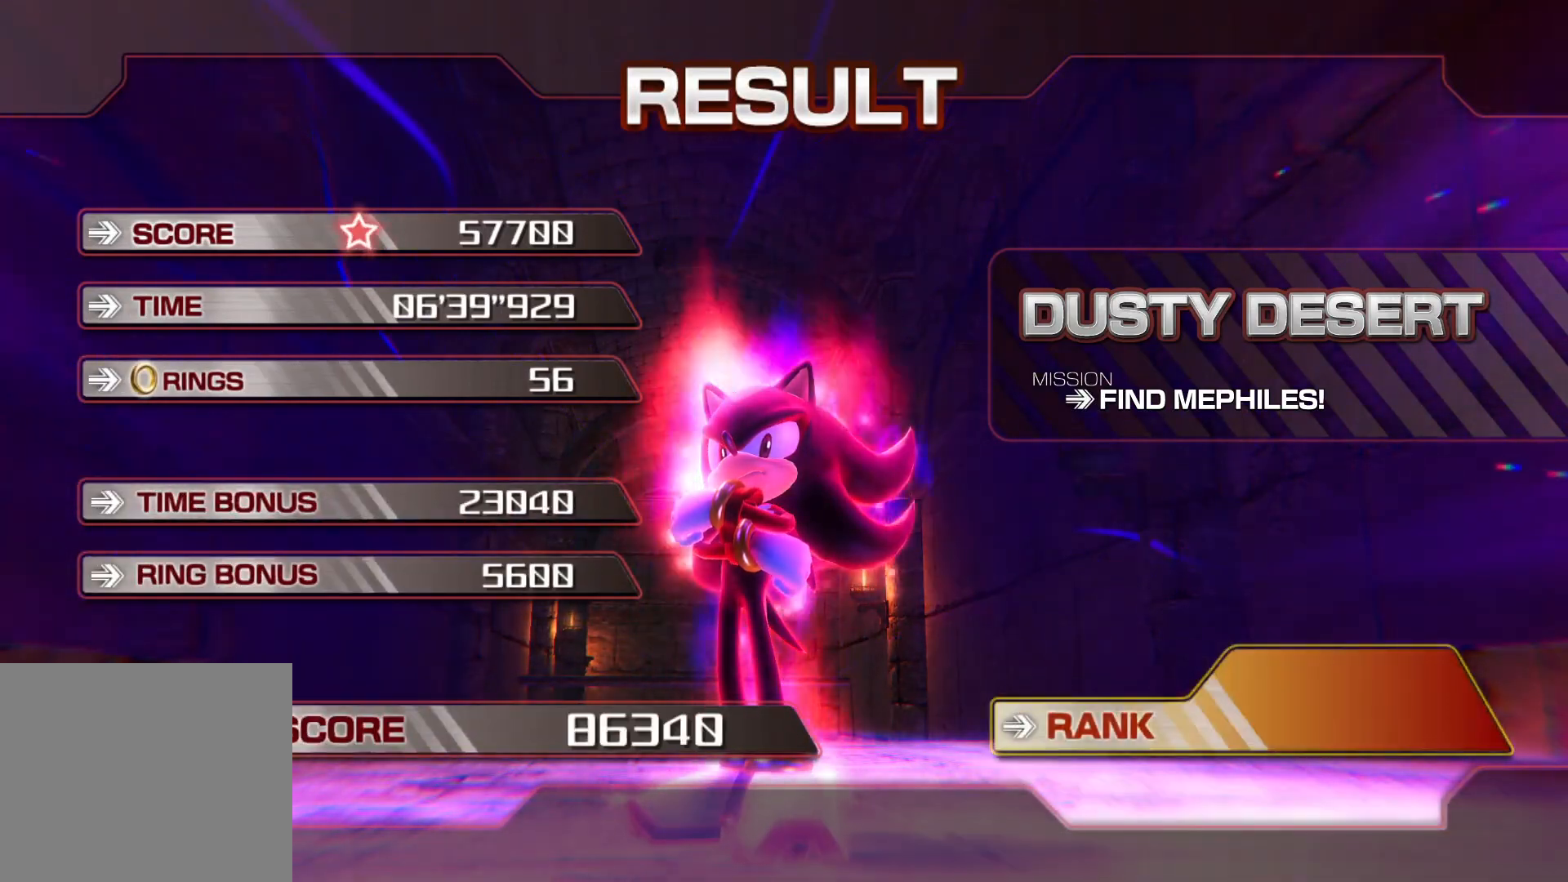
{"buttons": ["CROSS"], "left_stick": "center", "right_stick": "center", "events": [[33, "CROSS", "down"], [134, "CROSS", "up"], [184, "CROSS", "down"], [251, "CROSS", "up"], [335, "CROSS", "down"], [418, "CROSS", "up"], [502, "CROSS", "down"]]}
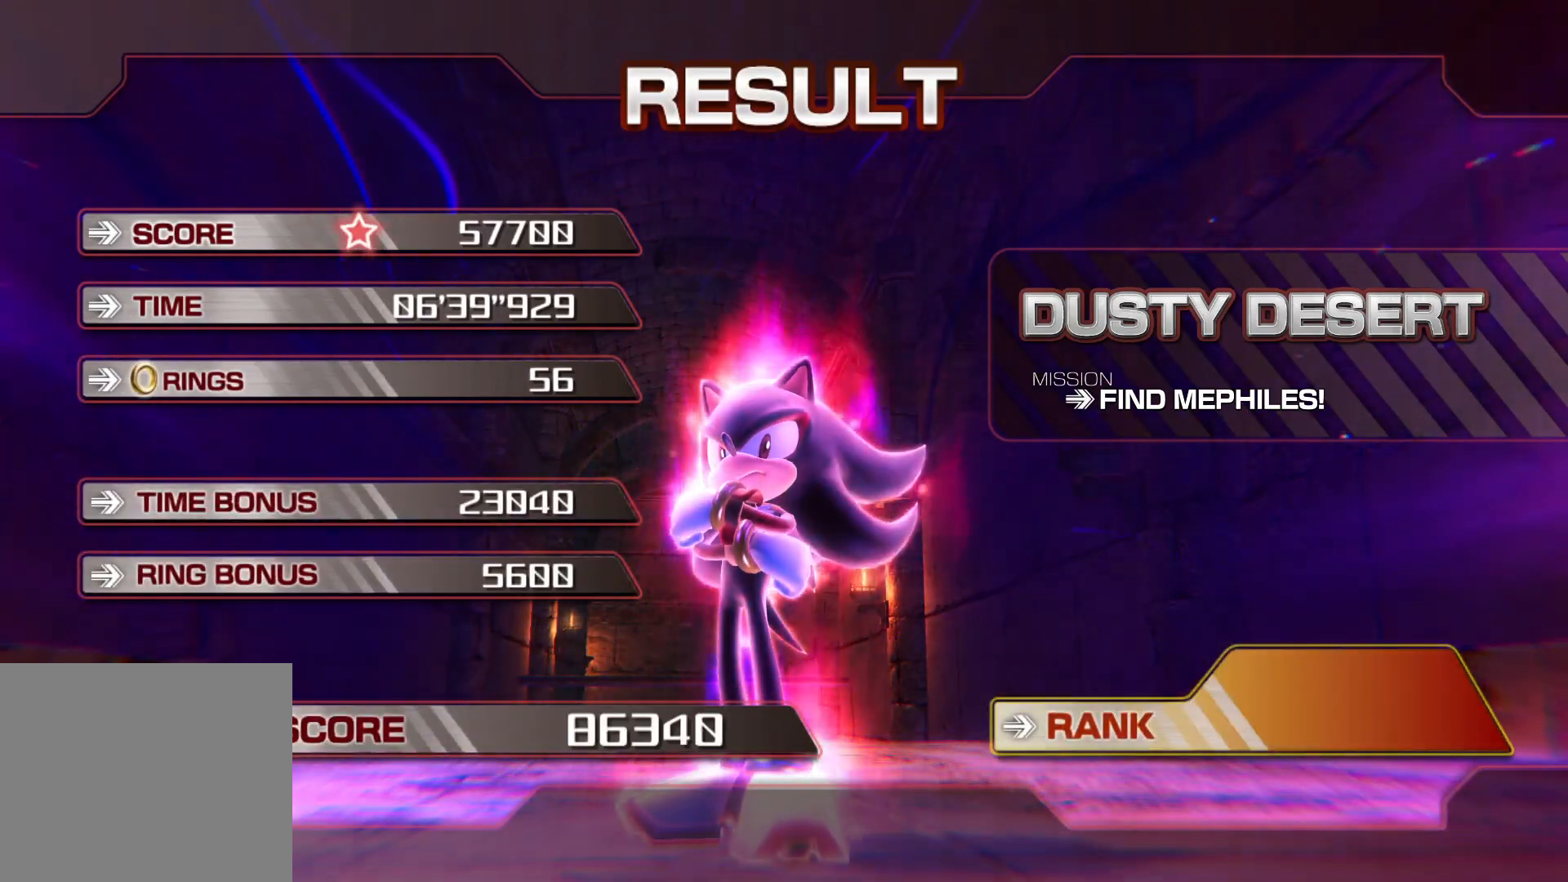
{"buttons": [], "left_stick": "center", "right_stick": "center", "events": [[50, "CROSS", "up"], [151, "CROSS", "down"], [201, "CROSS", "up"], [251, "CROSS", "down"], [335, "CROSS", "up"], [402, "CROSS", "down"], [469, "CROSS", "up"]]}
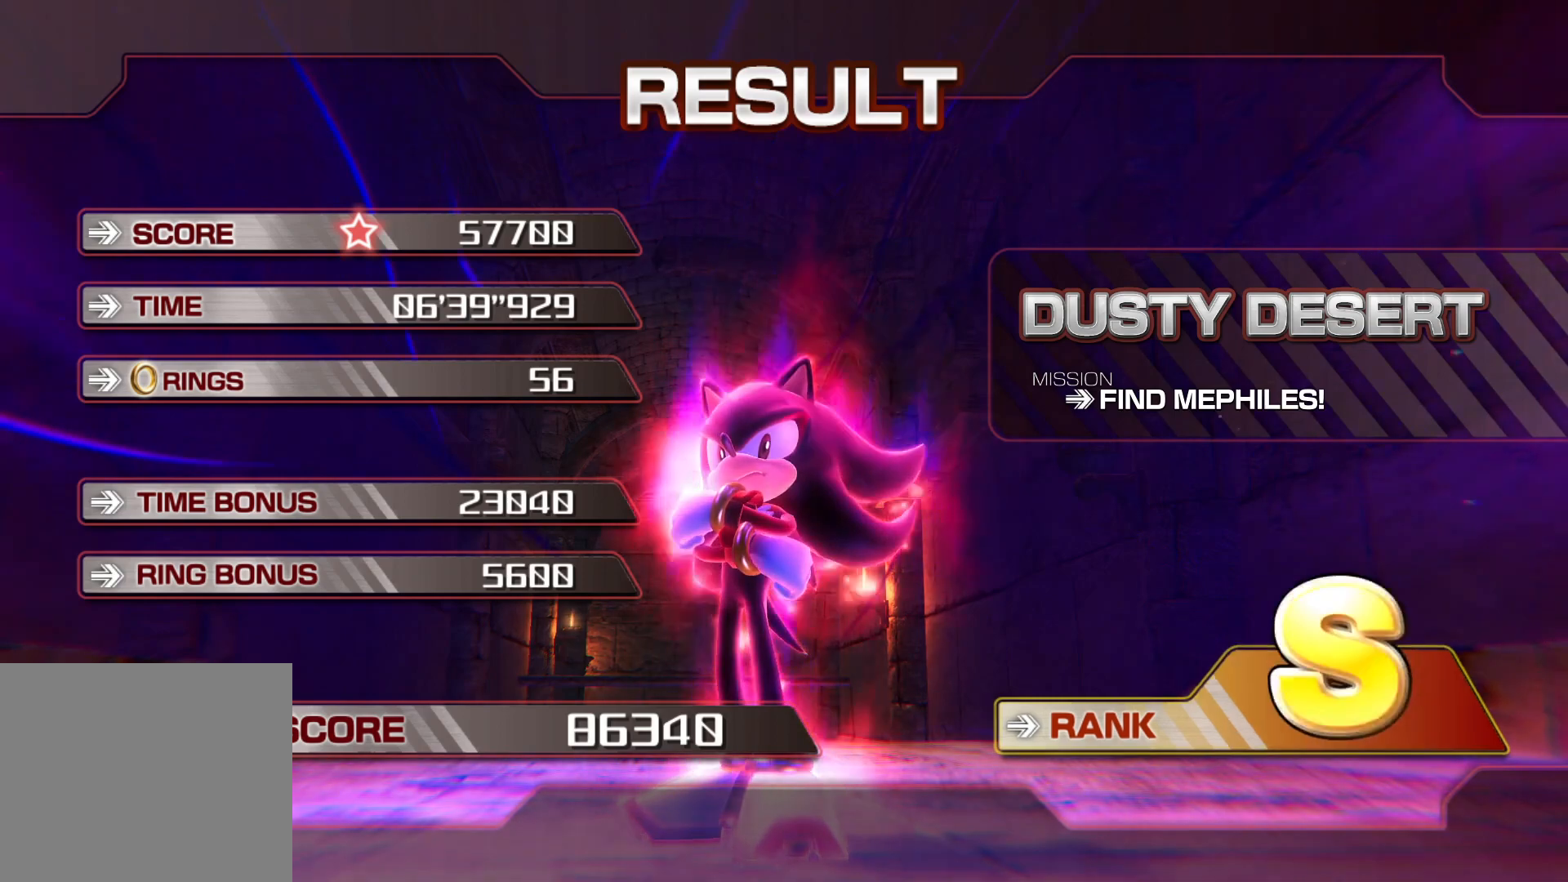
{"buttons": ["CROSS"], "left_stick": "center", "right_stick": "center", "events": [[50, "CROSS", "down"], [117, "CROSS", "up"], [201, "CROSS", "down"], [284, "CROSS", "up"], [368, "CROSS", "down"], [435, "CROSS", "up"], [485, "CROSS", "down"]]}
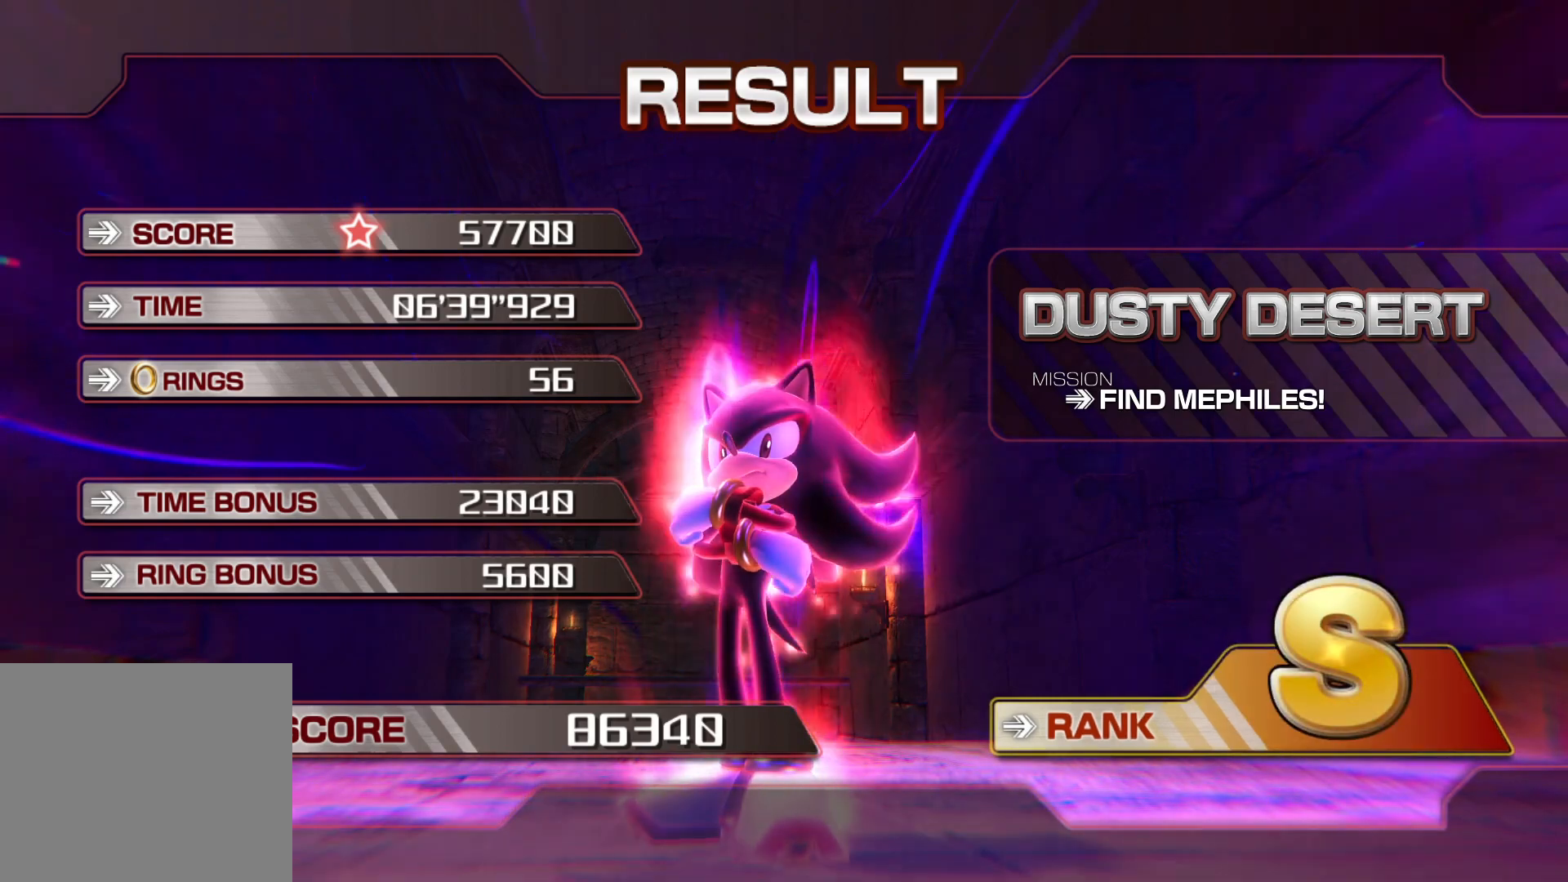
{"buttons": [], "left_stick": "center", "right_stick": "center", "events": [[50, "CROSS", "up"], [134, "CROSS", "down"], [234, "CROSS", "up"]]}